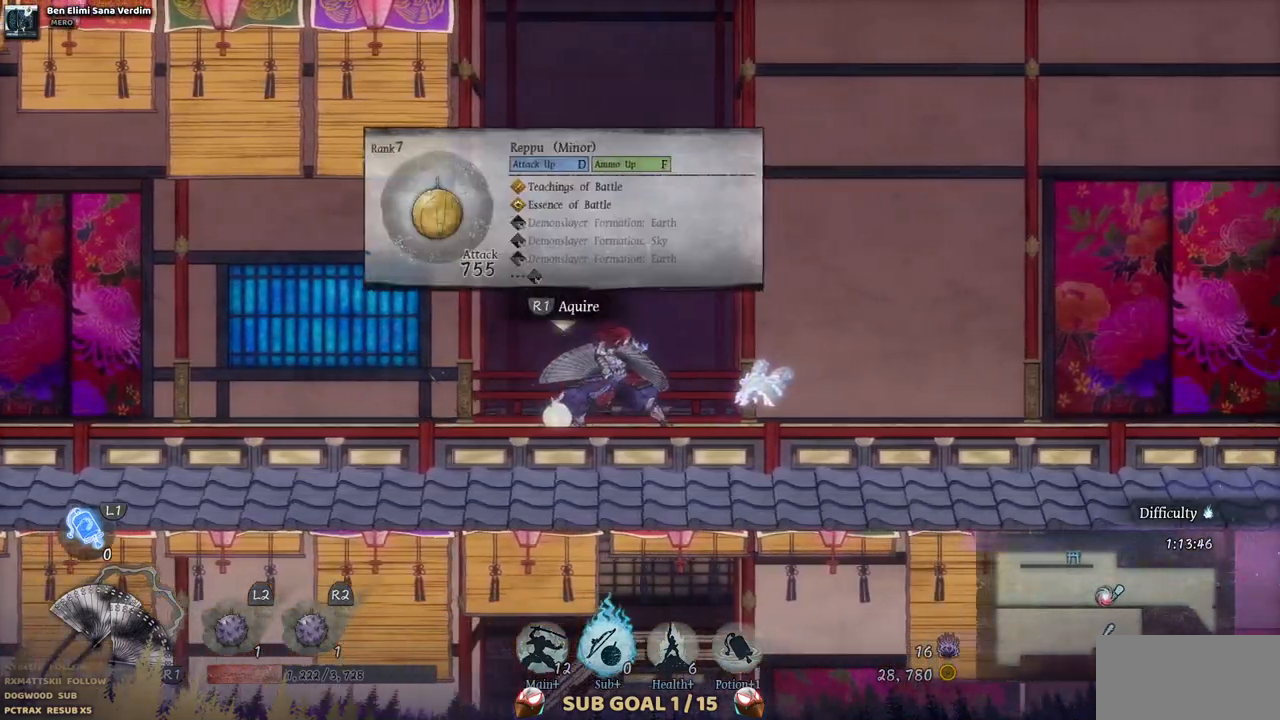
Gameplay with a controller (PlayStation layout); each line is a JSON object with the inputs held at the frame after it. "events" lists button and stick changes between this image and that frame as [ms after this image, input, new state], when the widget could be followed in between. Not read: L3 R3.
{"buttons": [], "left_stick": "center", "right_stick": "center", "events": []}
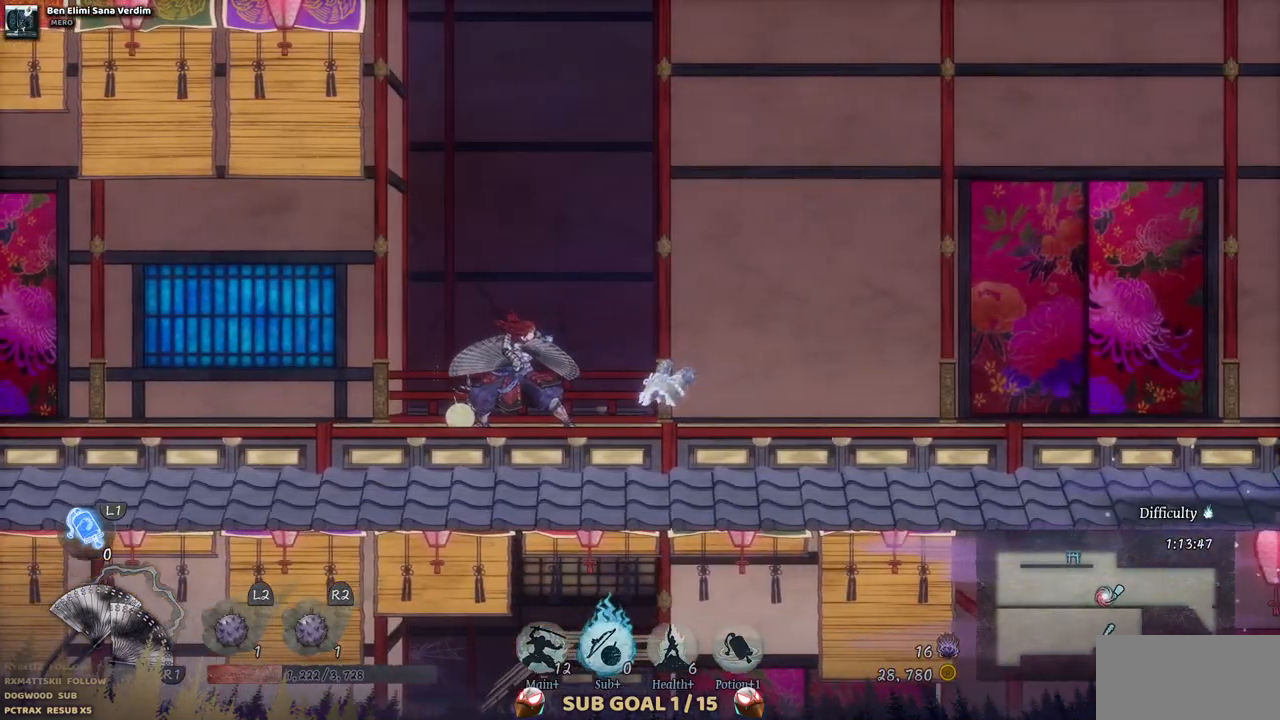
{"buttons": [], "left_stick": "center", "right_stick": "center", "events": [[33, "DPAD_LEFT", "down"], [183, "DPAD_LEFT", "up"]]}
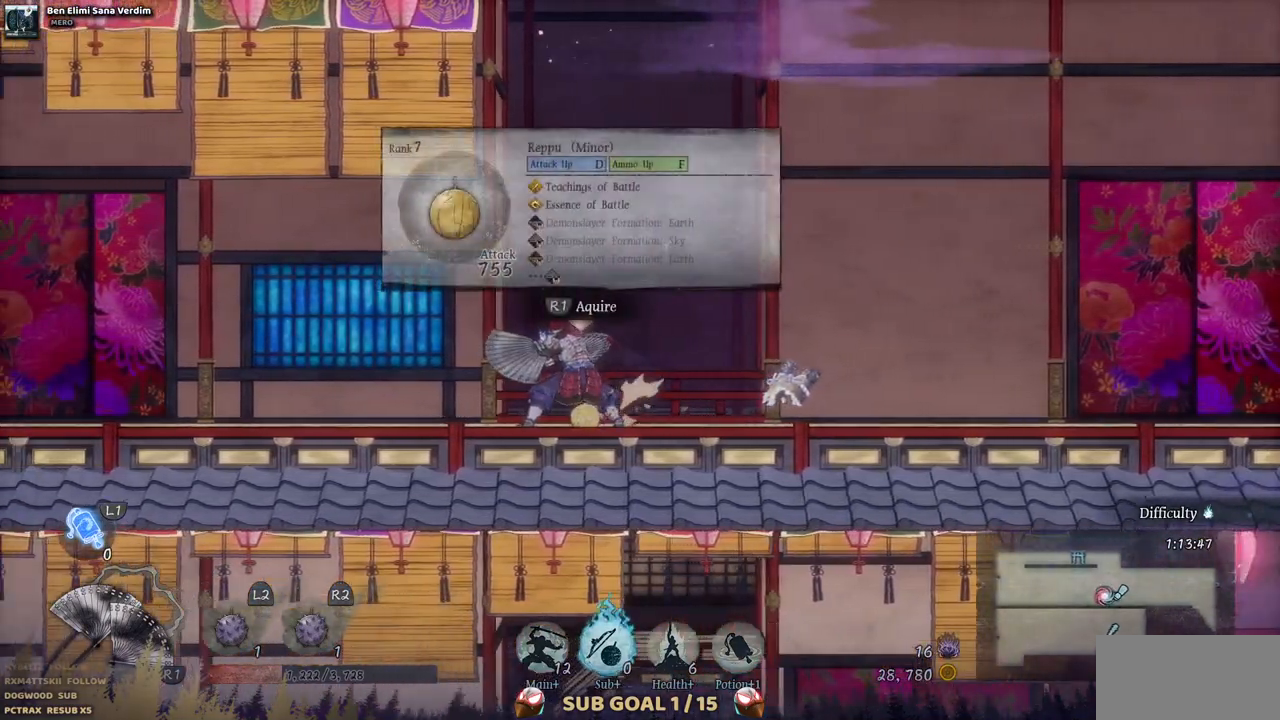
{"buttons": ["DPAD_RIGHT"], "left_stick": "center", "right_stick": "center", "events": [[367, "DPAD_RIGHT", "down"]]}
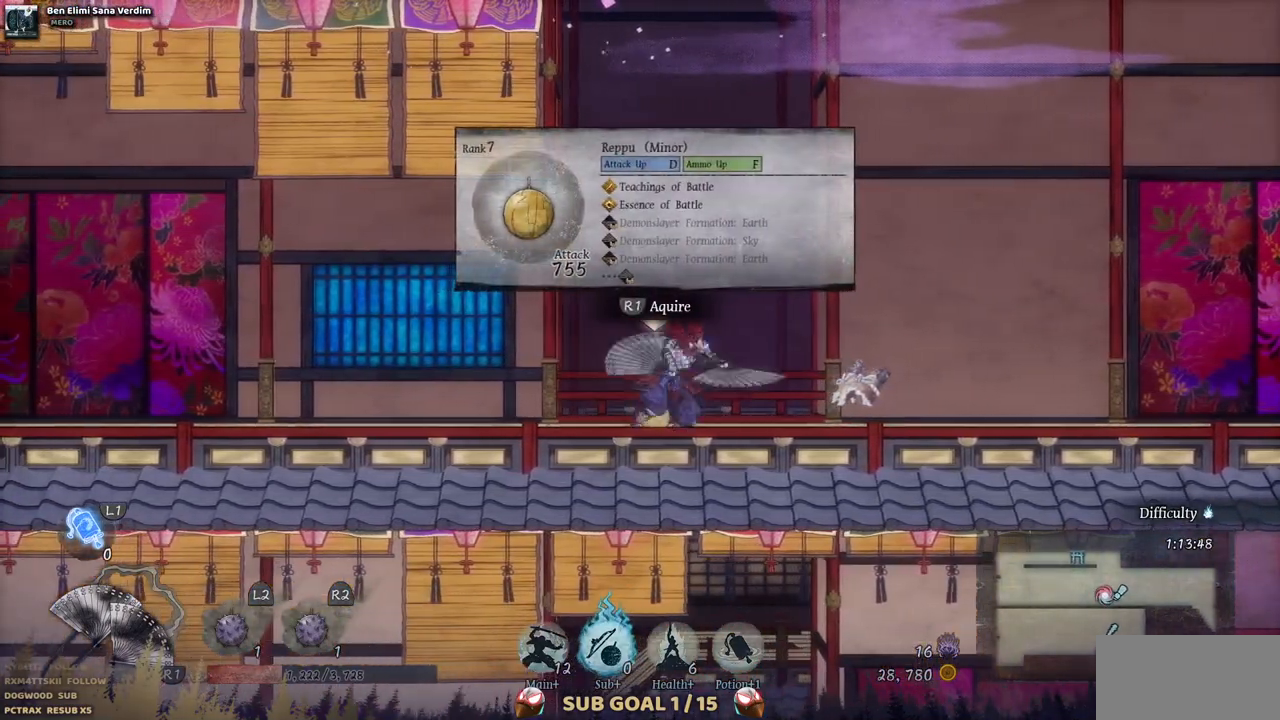
{"buttons": ["DPAD_RIGHT"], "left_stick": "center", "right_stick": "center", "events": []}
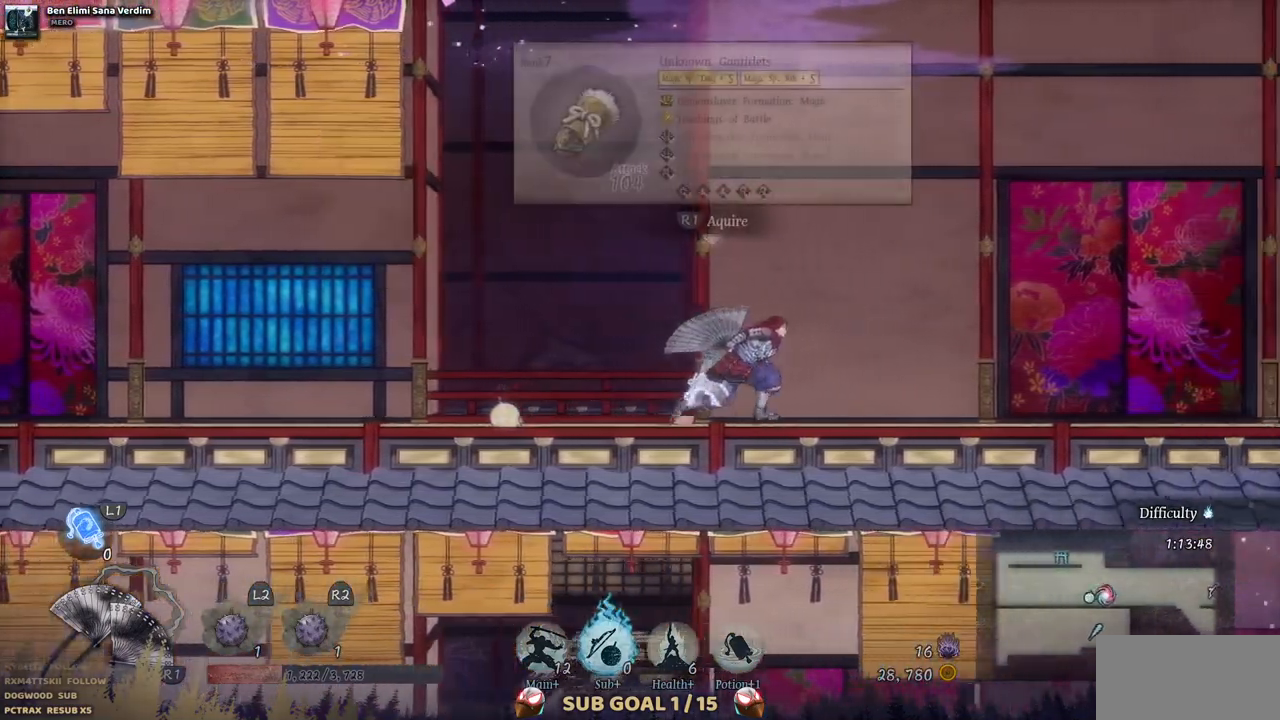
{"buttons": ["DPAD_RIGHT"], "left_stick": "center", "right_stick": "center", "events": []}
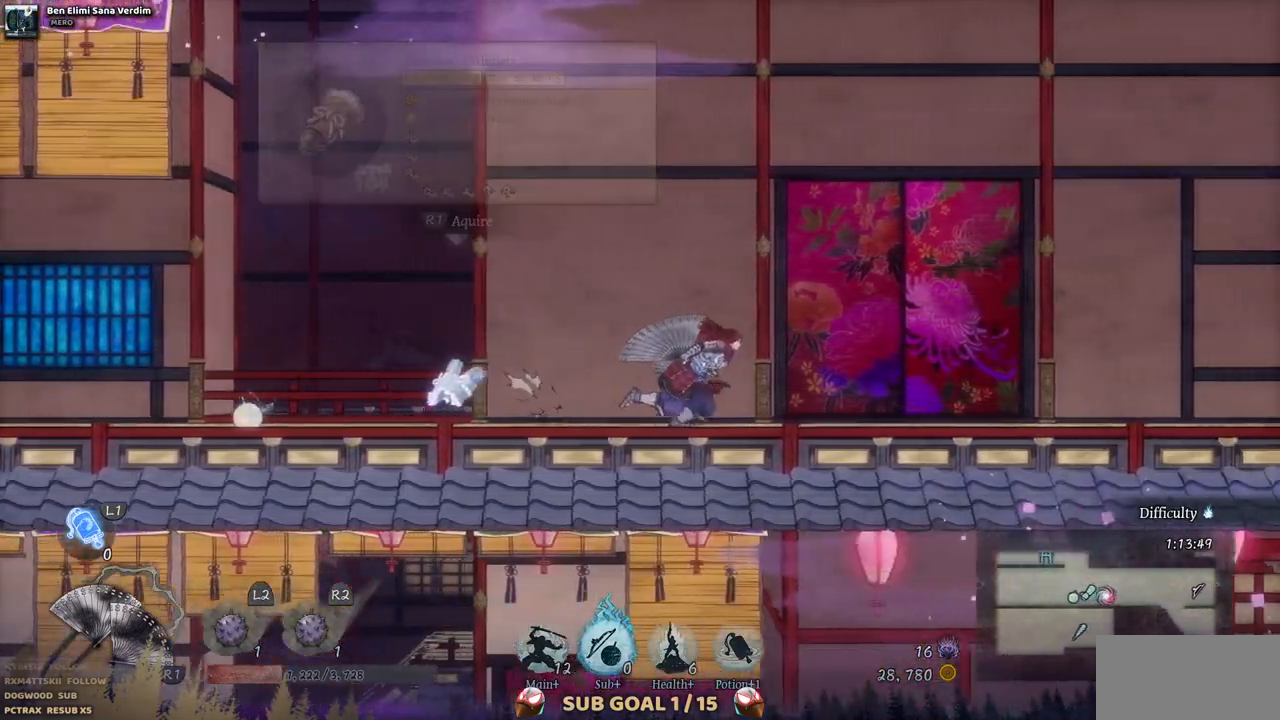
{"buttons": ["DPAD_RIGHT"], "left_stick": "center", "right_stick": "center", "events": []}
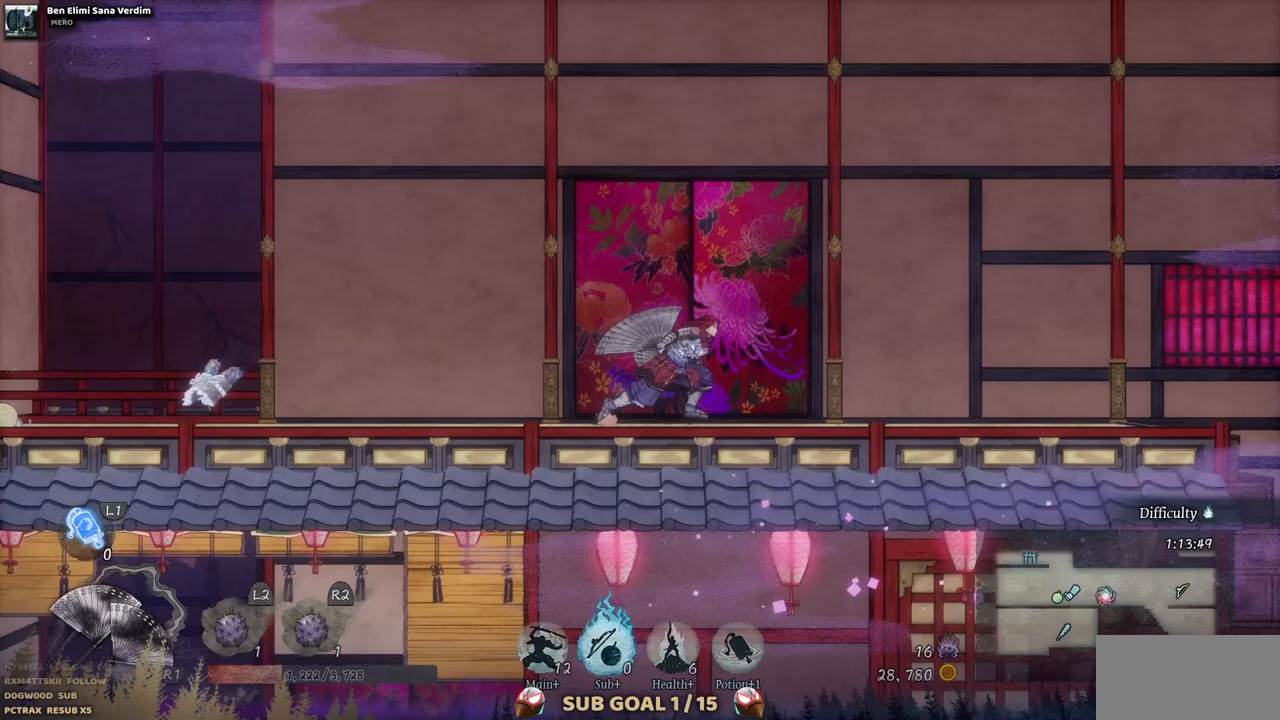
{"buttons": ["DPAD_RIGHT"], "left_stick": "center", "right_stick": "center", "events": []}
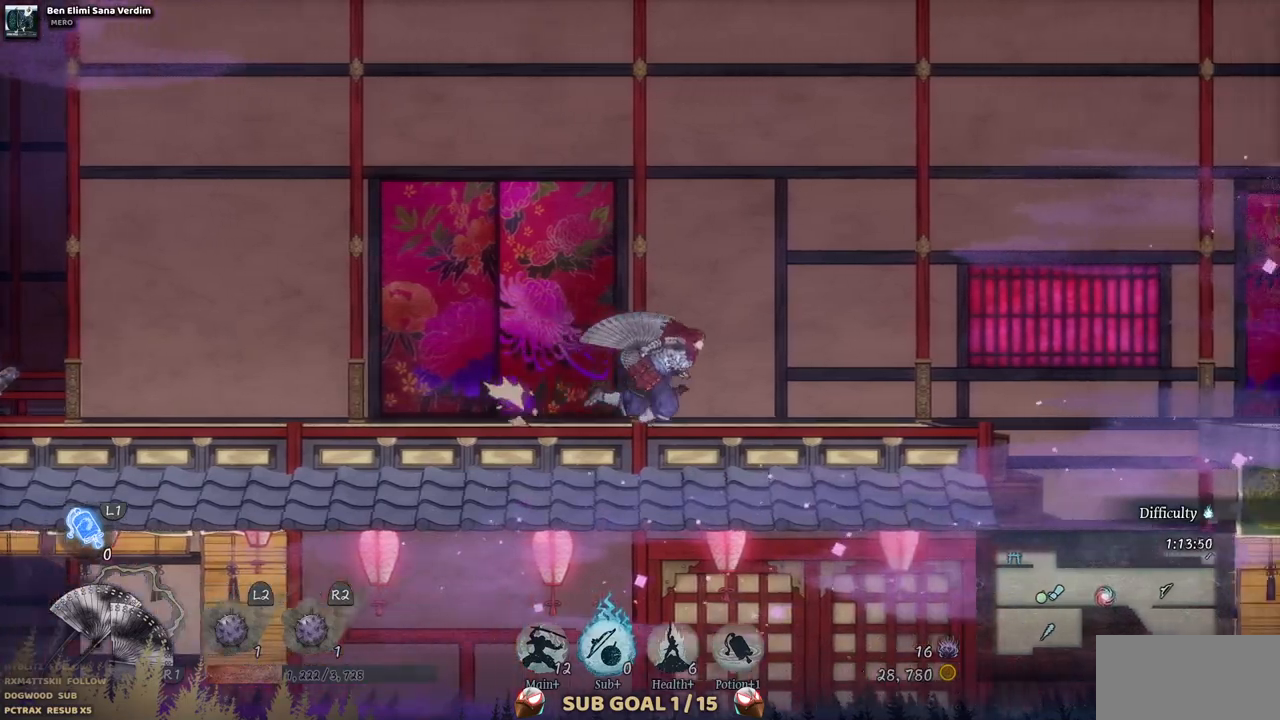
{"buttons": ["DPAD_RIGHT"], "left_stick": "center", "right_stick": "center", "events": []}
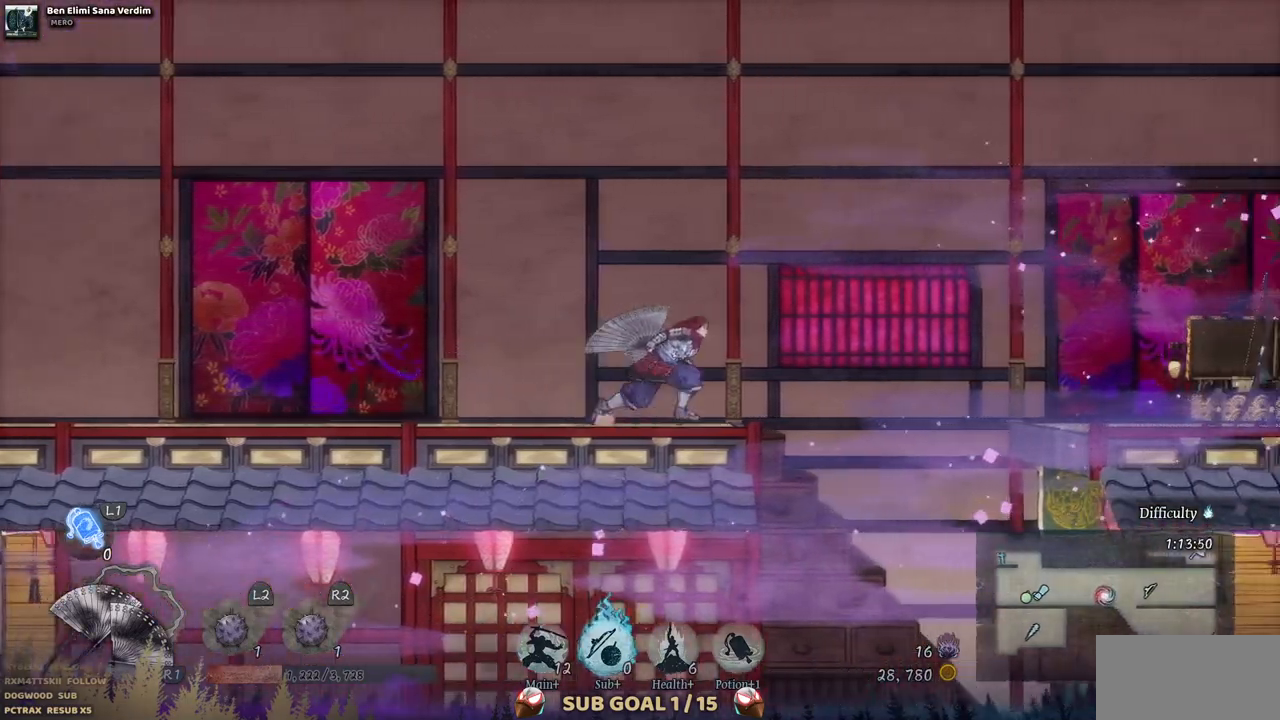
{"buttons": ["DPAD_RIGHT"], "left_stick": "center", "right_stick": "center", "events": [[33, "CROSS", "down"], [467, "CROSS", "up"]]}
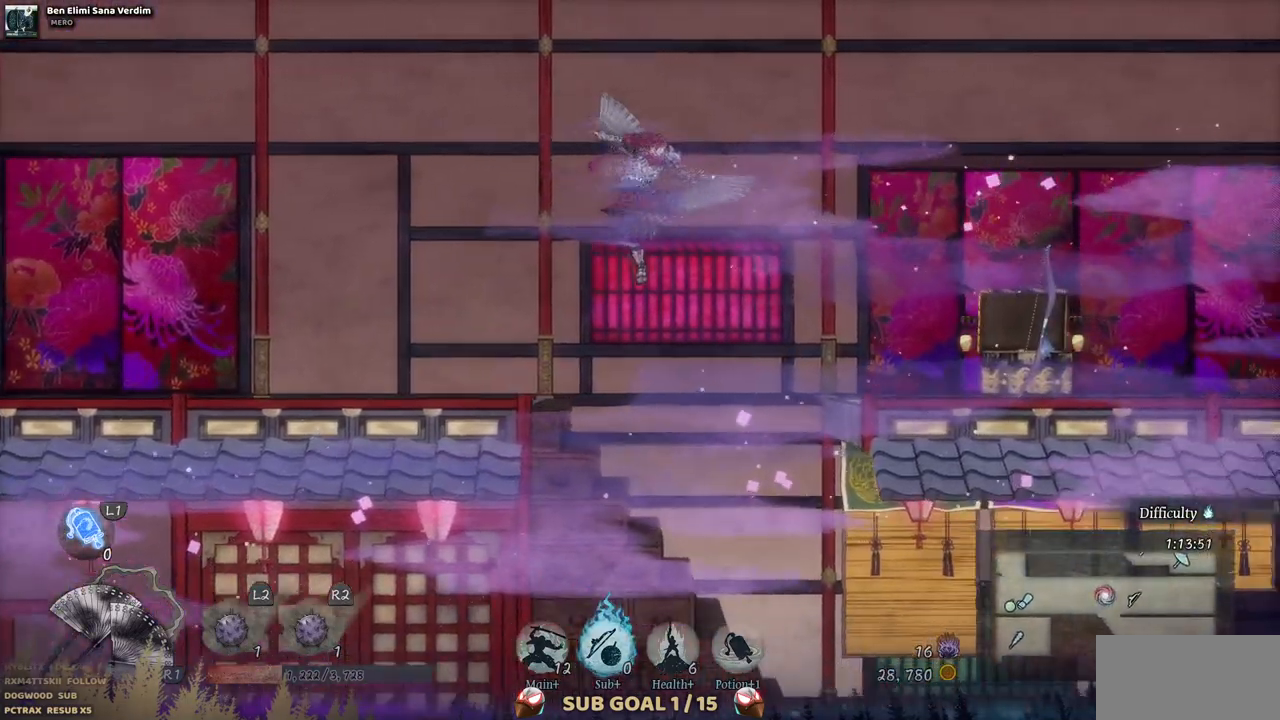
{"buttons": ["DPAD_RIGHT"], "left_stick": "center", "right_stick": "center", "events": [[150, "CROSS", "down"], [300, "CROSS", "up"]]}
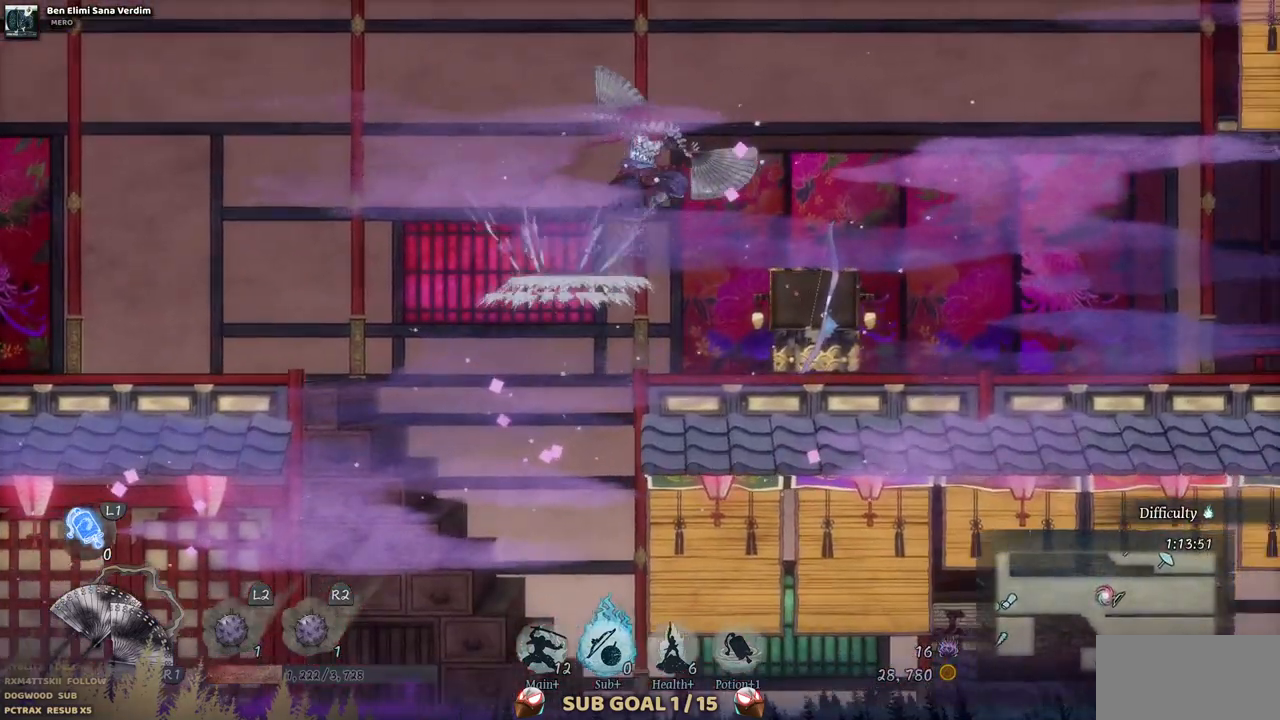
{"buttons": ["DPAD_RIGHT"], "left_stick": "center", "right_stick": "center", "events": [[183, "CIRCLE", "down"], [333, "CIRCLE", "up"]]}
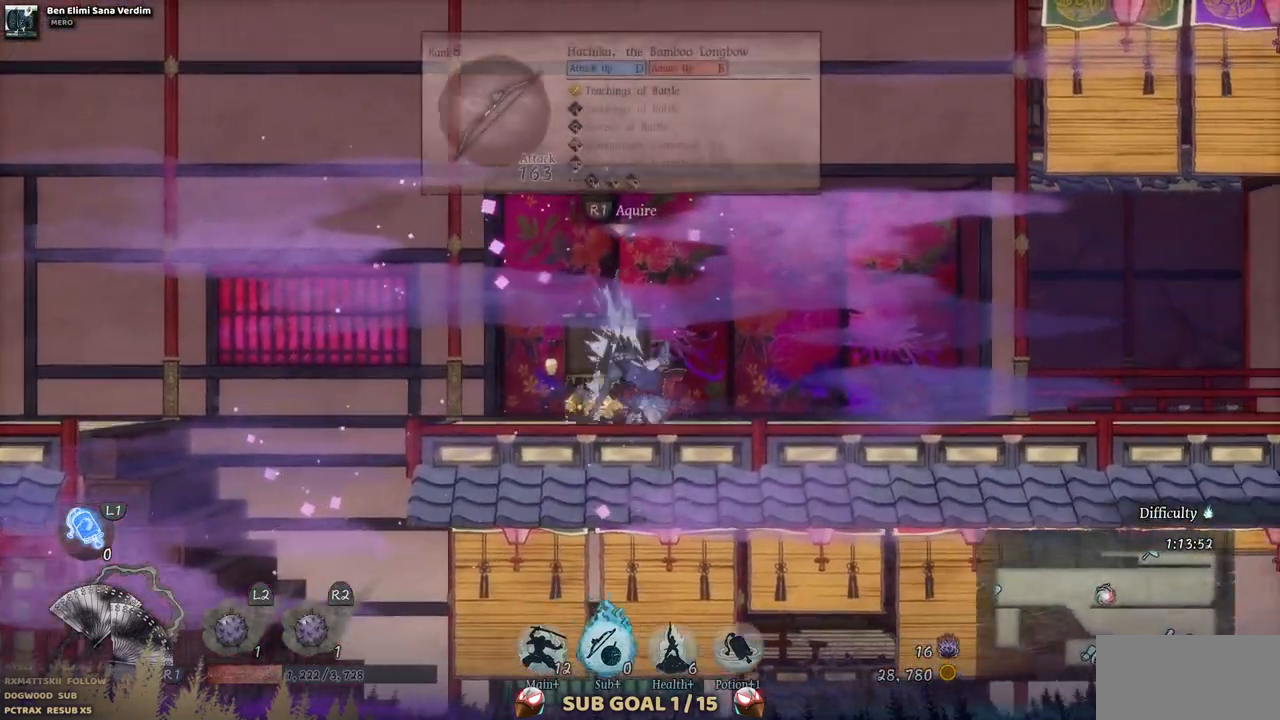
{"buttons": ["DPAD_RIGHT"], "left_stick": "center", "right_stick": "center", "events": []}
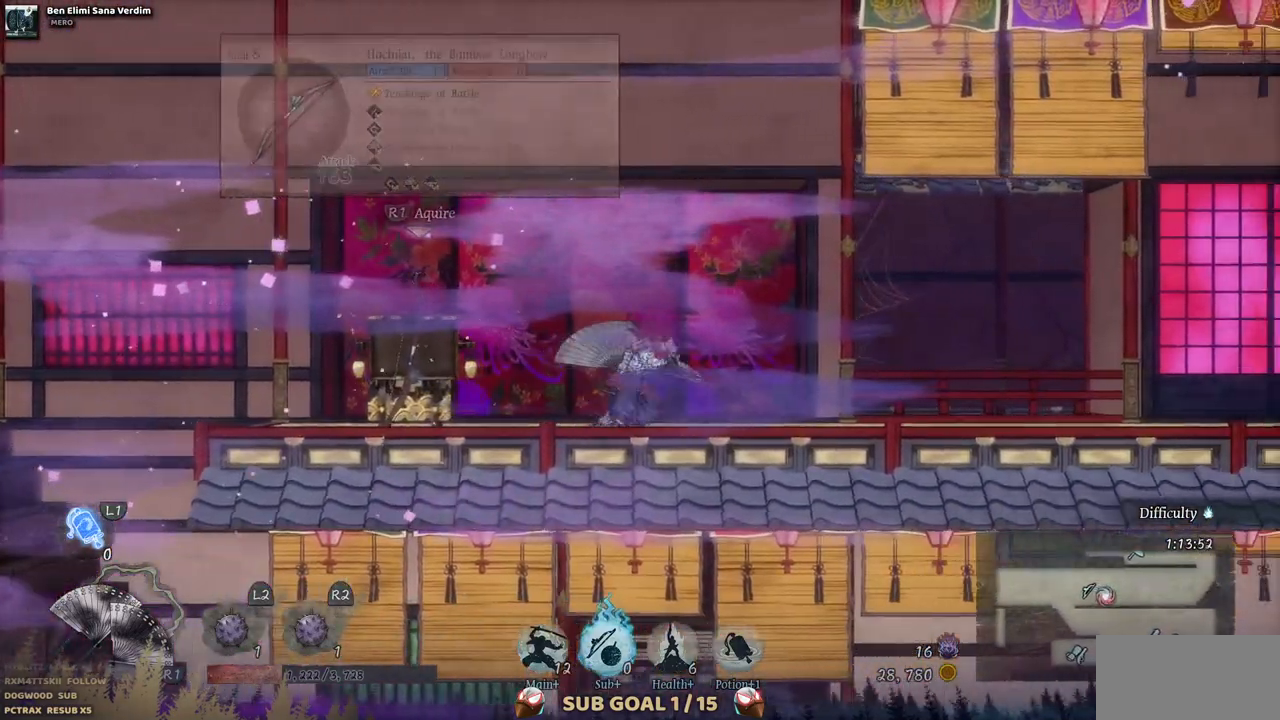
{"buttons": ["DPAD_RIGHT"], "left_stick": "center", "right_stick": "center", "events": []}
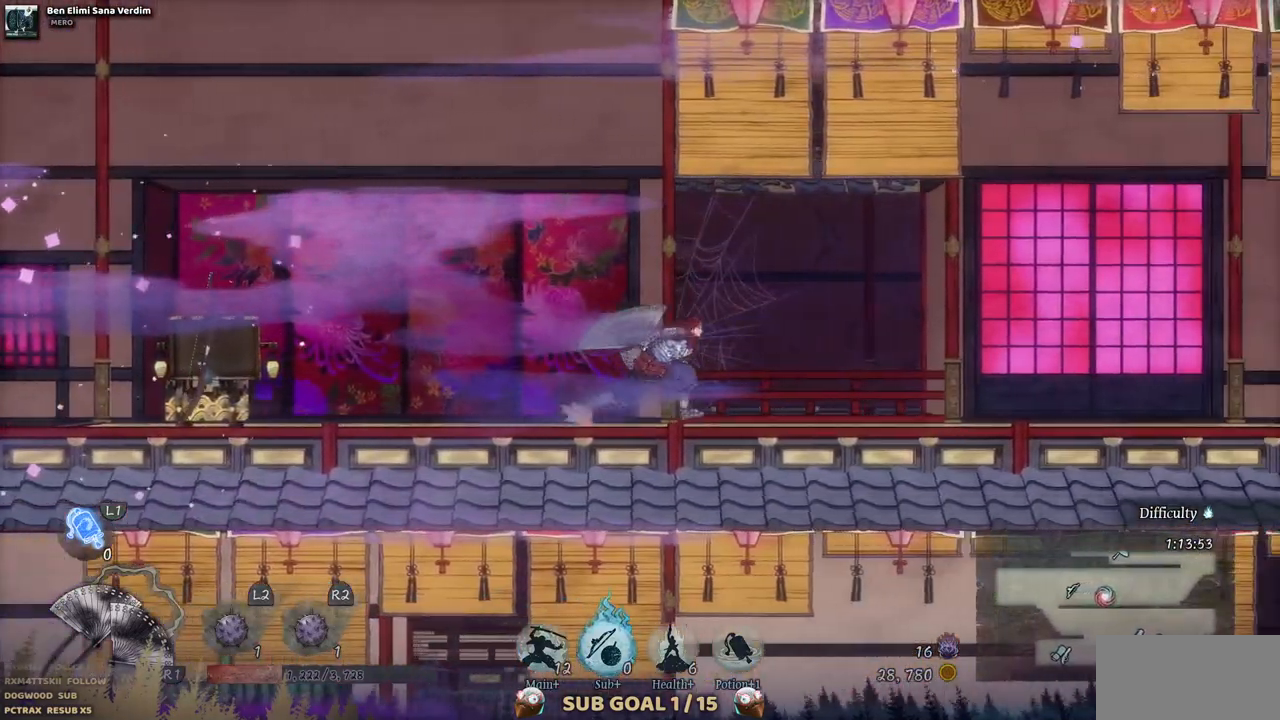
{"buttons": ["DPAD_RIGHT"], "left_stick": "center", "right_stick": "center", "events": []}
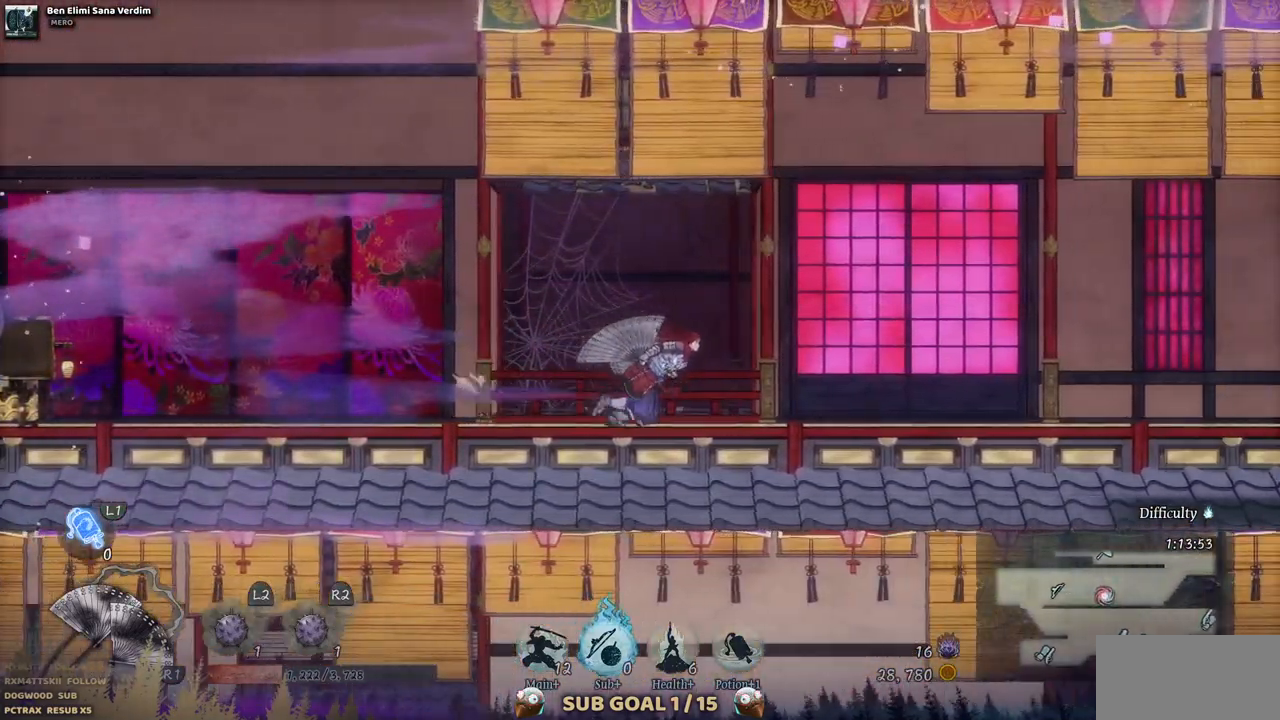
{"buttons": ["DPAD_RIGHT"], "left_stick": "center", "right_stick": "center", "events": []}
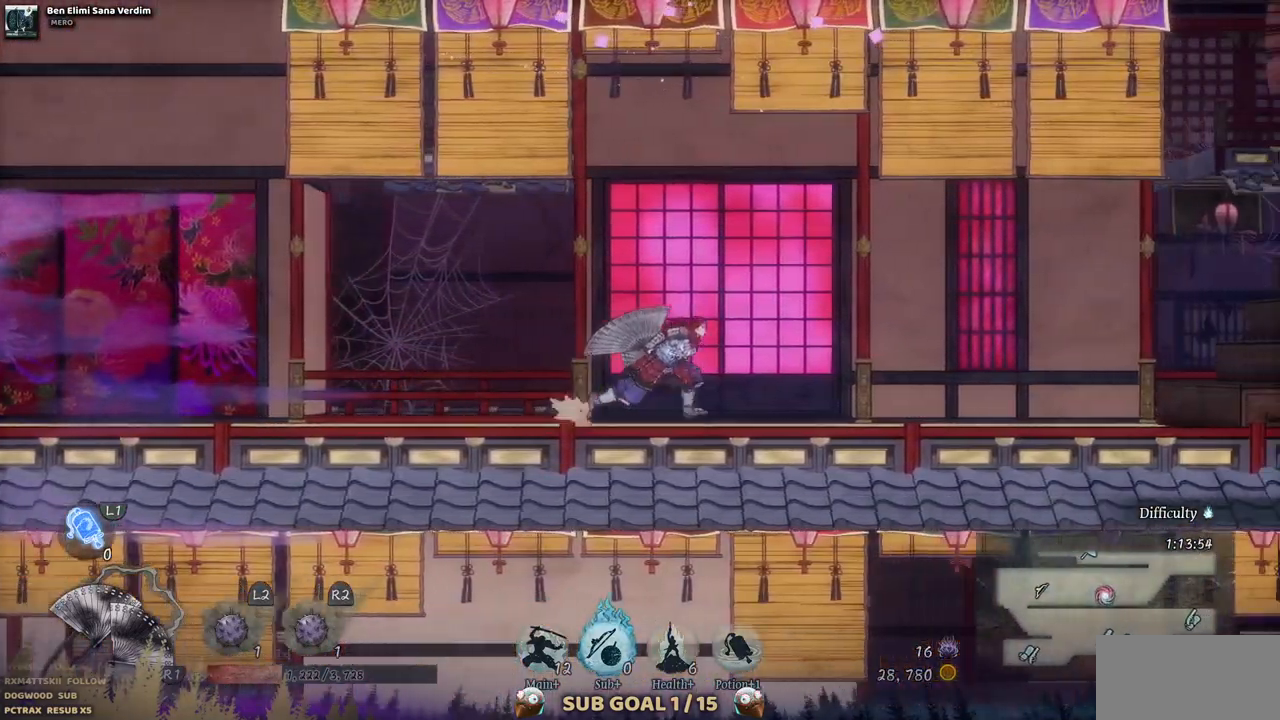
{"buttons": ["DPAD_RIGHT"], "left_stick": "center", "right_stick": "center", "events": []}
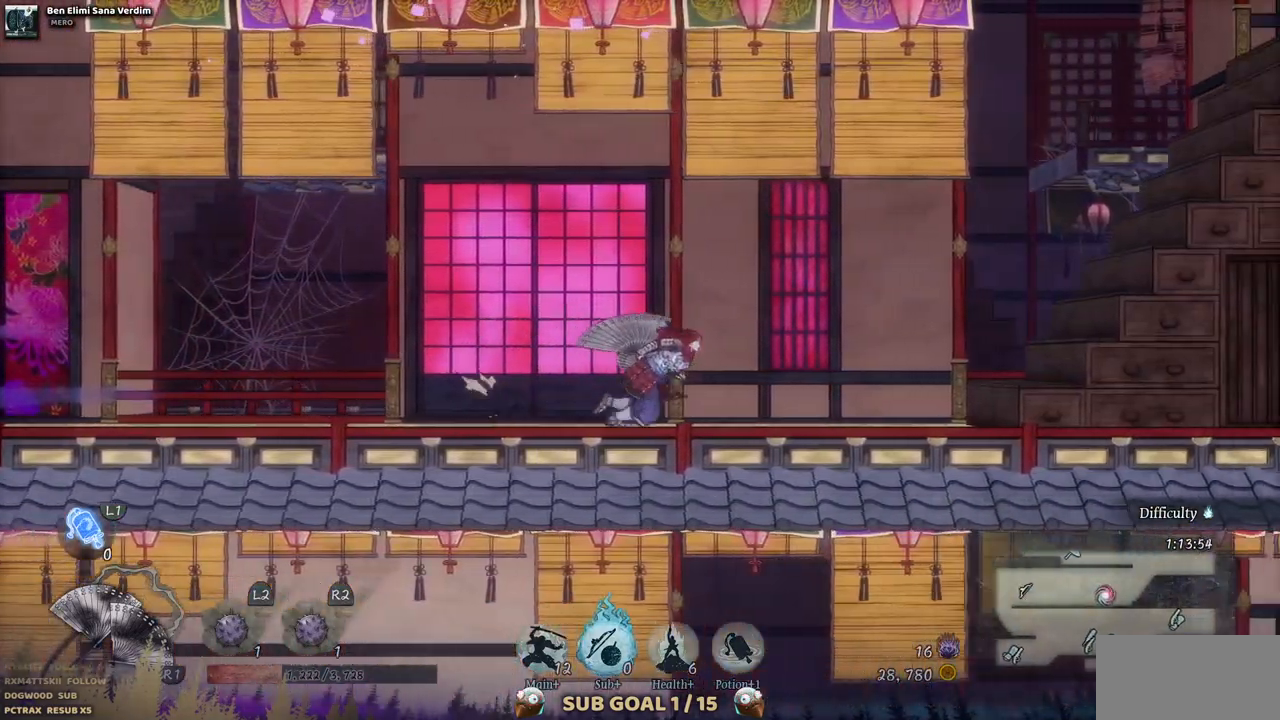
{"buttons": ["CROSS", "DPAD_RIGHT"], "left_stick": "center", "right_stick": "center", "events": [[450, "CROSS", "down"]]}
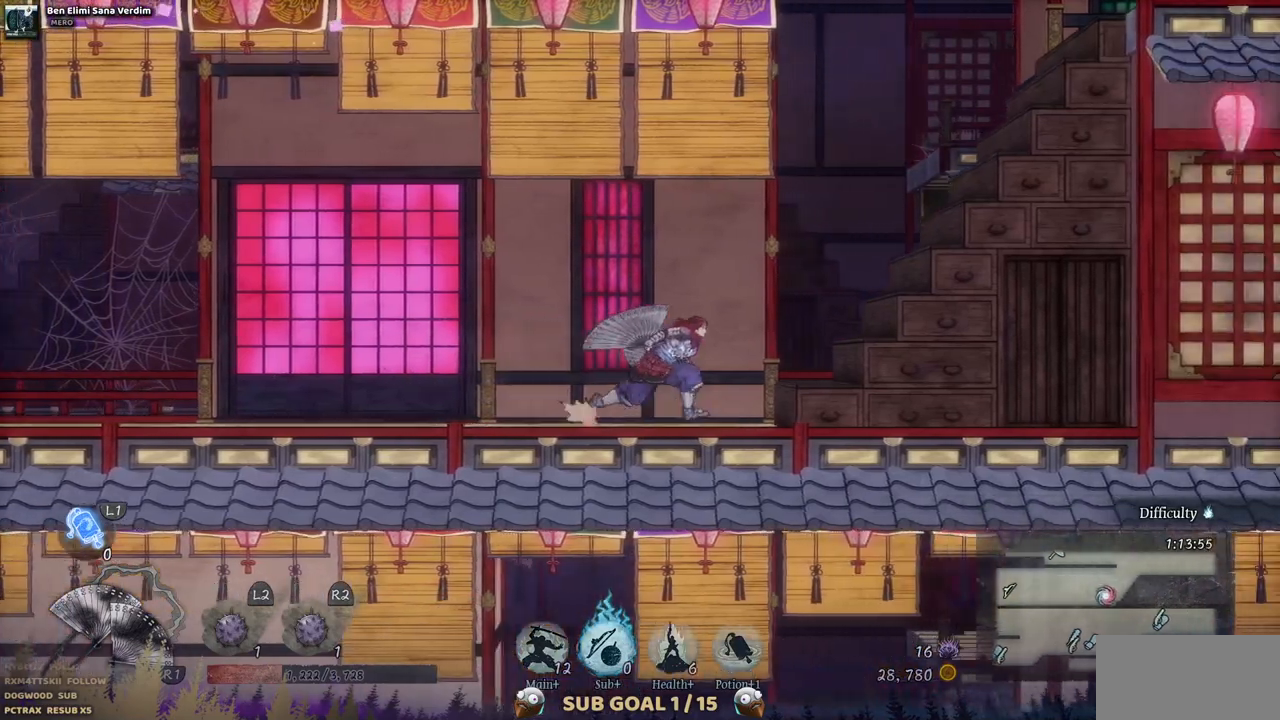
{"buttons": ["DPAD_RIGHT"], "left_stick": "center", "right_stick": "center", "events": [[167, "CROSS", "up"]]}
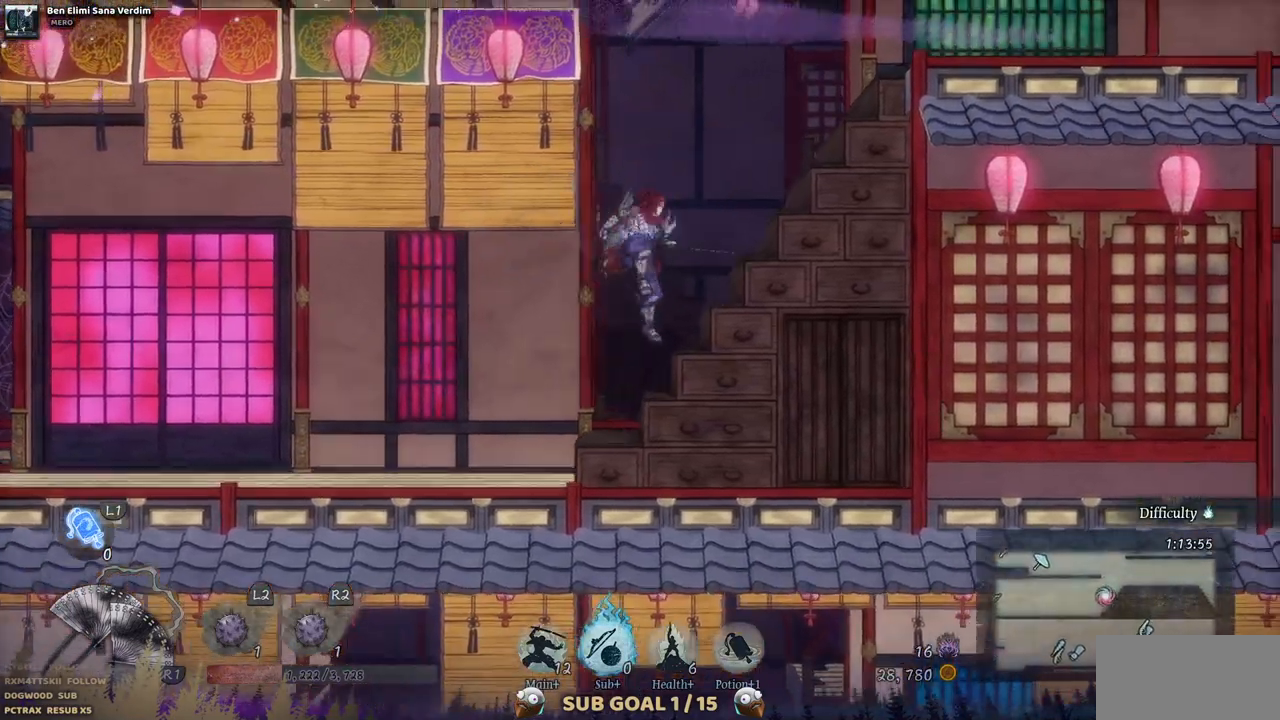
{"buttons": ["DPAD_RIGHT"], "left_stick": "center", "right_stick": "center", "events": []}
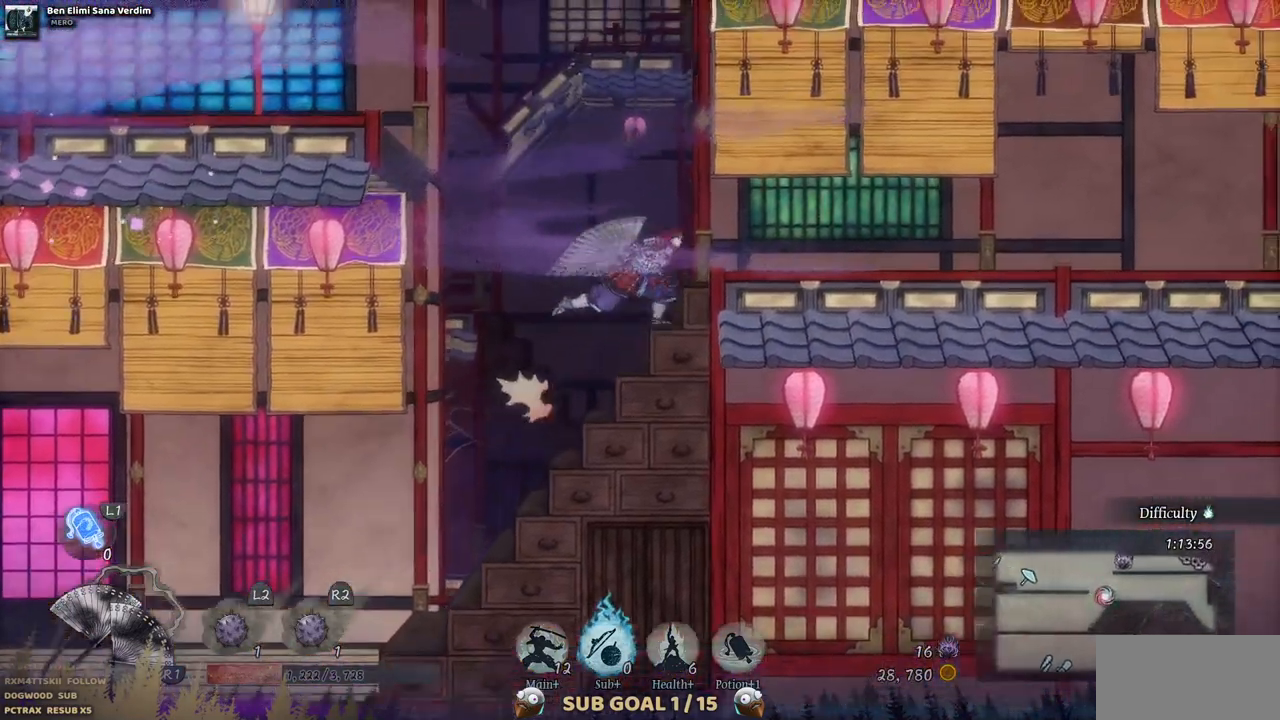
{"buttons": [], "left_stick": "center", "right_stick": "center", "events": [[317, "DPAD_RIGHT", "up"]]}
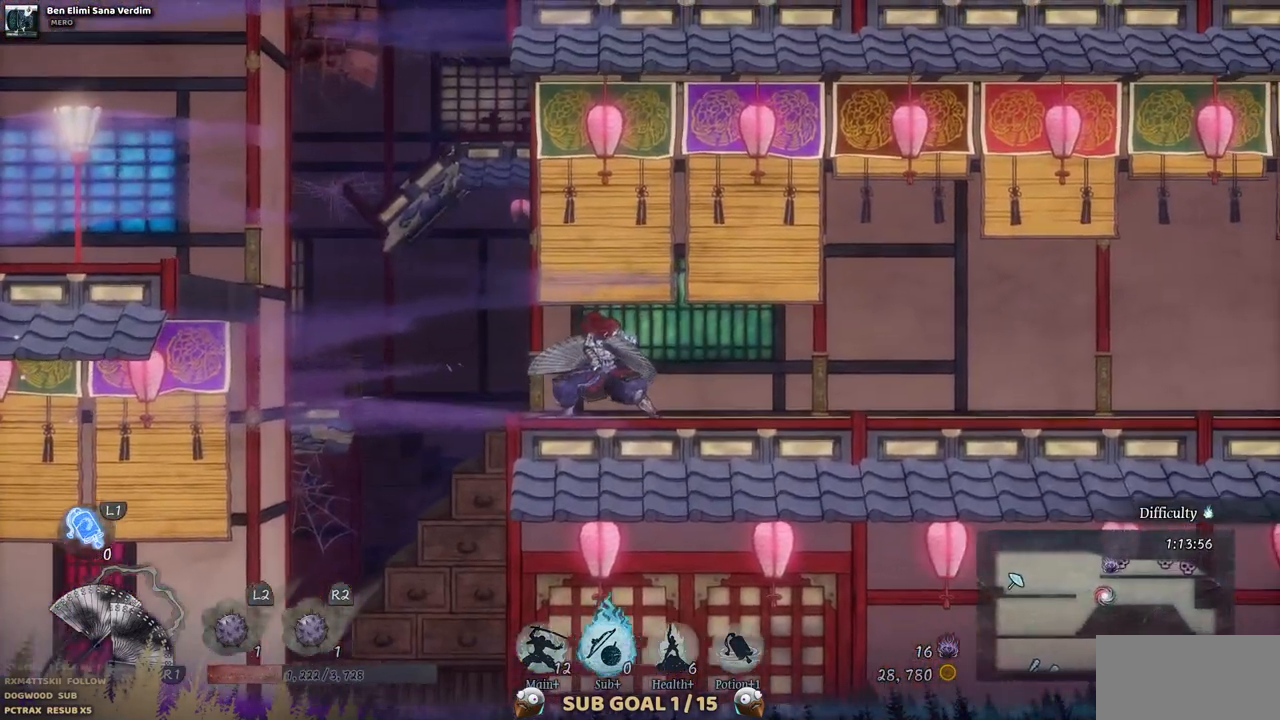
{"buttons": [], "left_stick": "center", "right_stick": "center", "events": []}
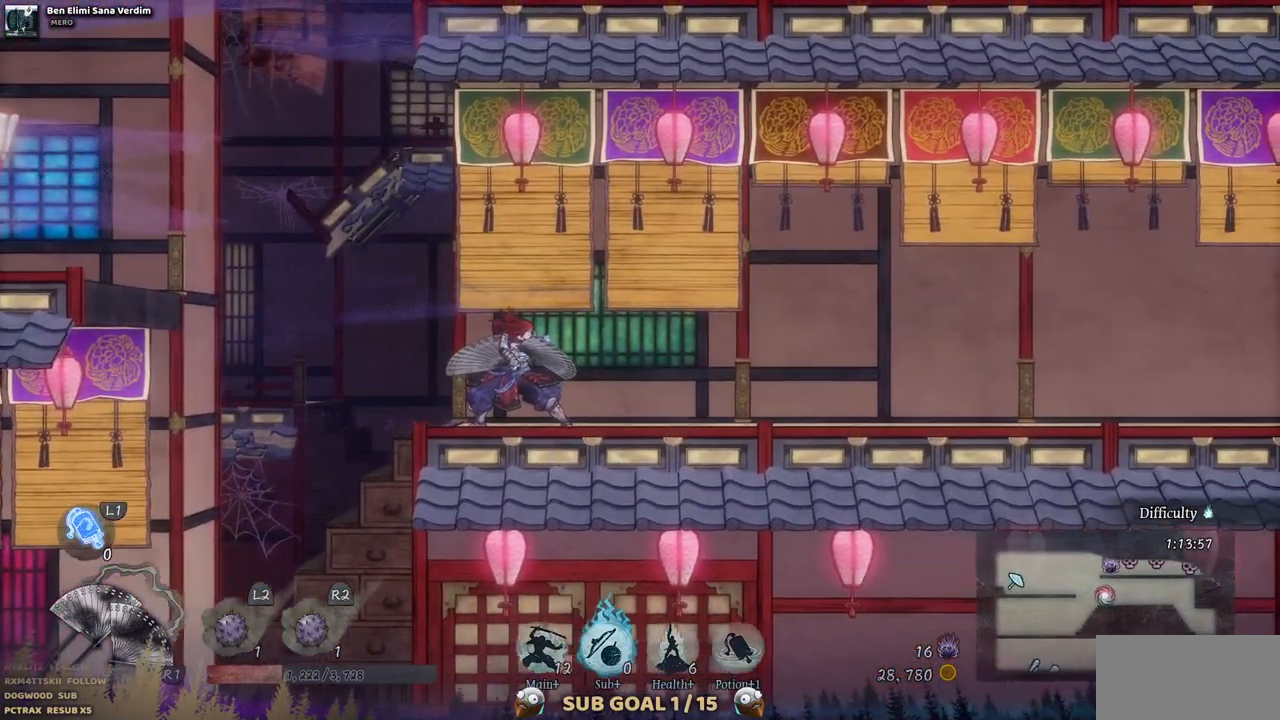
{"buttons": [], "left_stick": "center", "right_stick": "center", "events": [[183, "SELECT", "down"], [367, "SELECT", "up"]]}
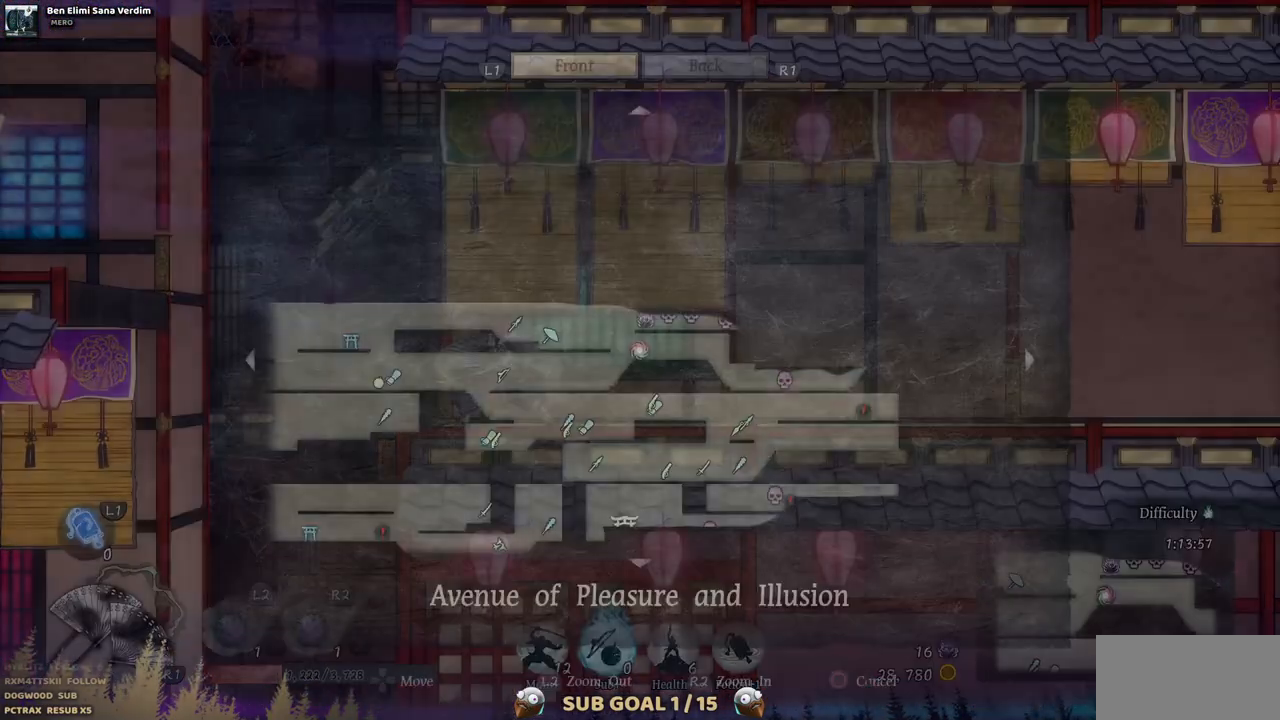
{"buttons": [], "left_stick": "center", "right_stick": "center", "events": []}
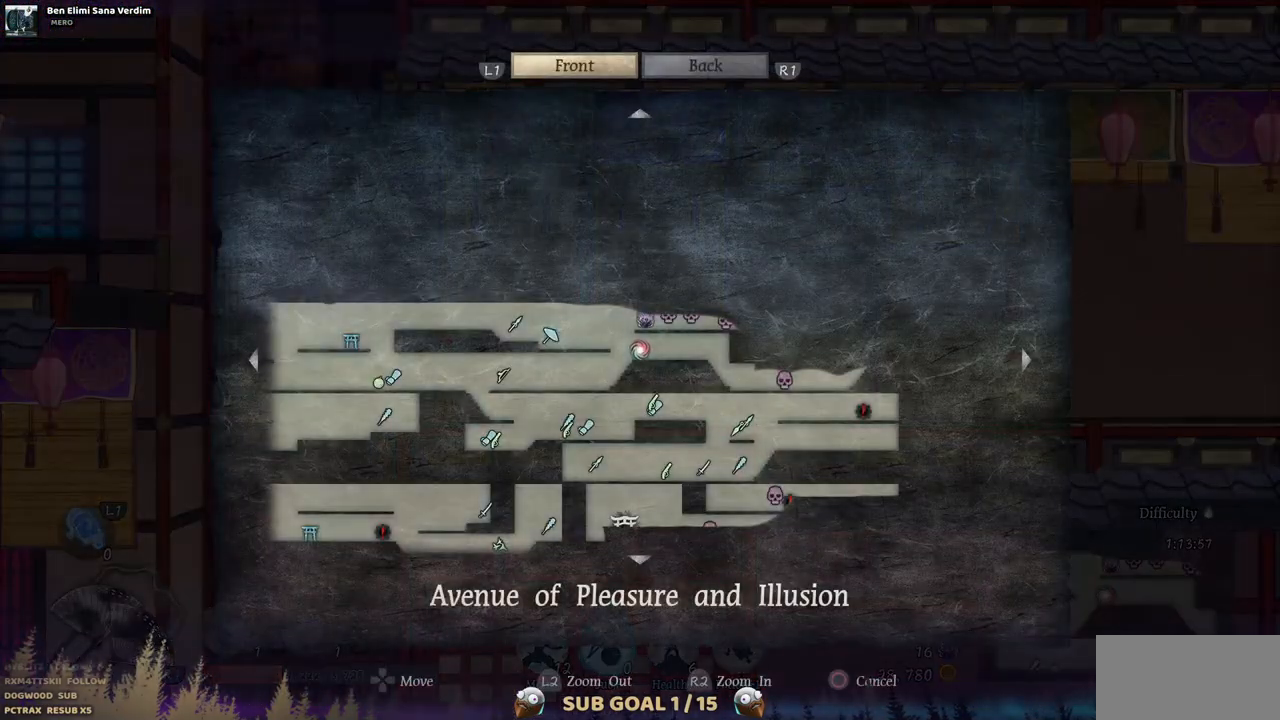
{"buttons": [], "left_stick": "center", "right_stick": "center", "events": []}
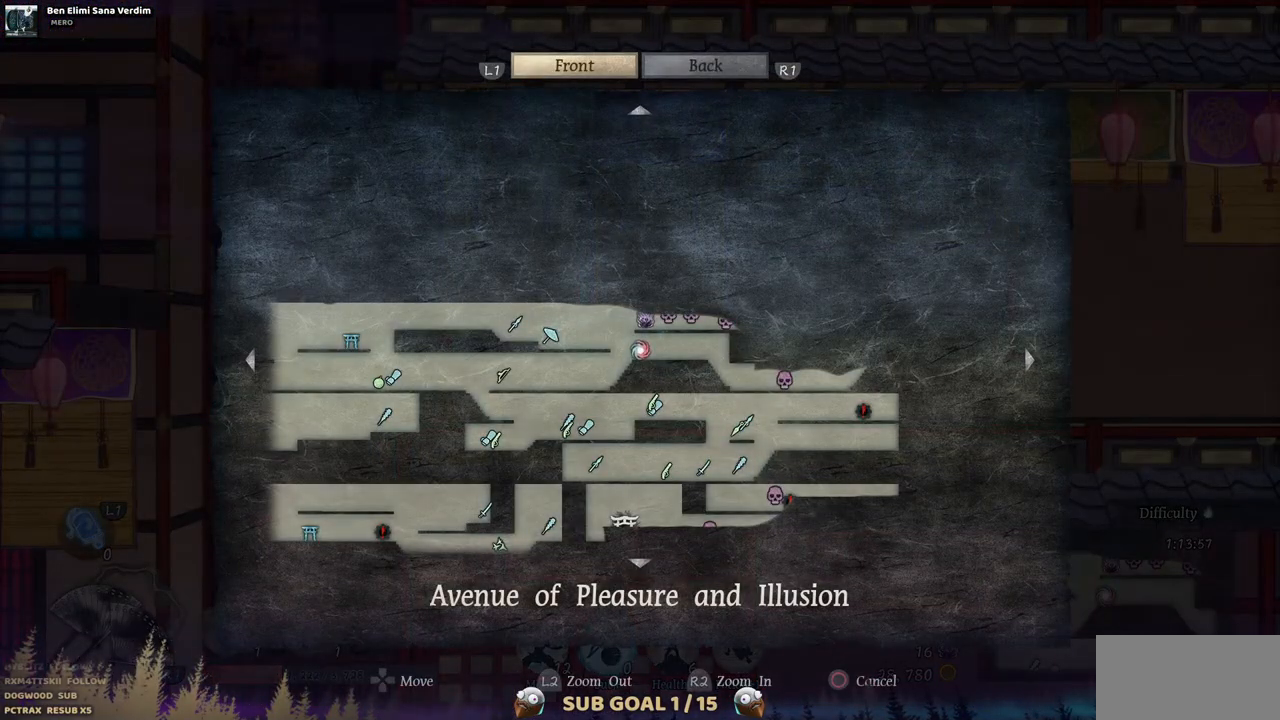
{"buttons": ["DPAD_RIGHT"], "left_stick": "center", "right_stick": "center", "events": [[67, "SELECT", "down"], [217, "SELECT", "up"], [400, "DPAD_RIGHT", "down"]]}
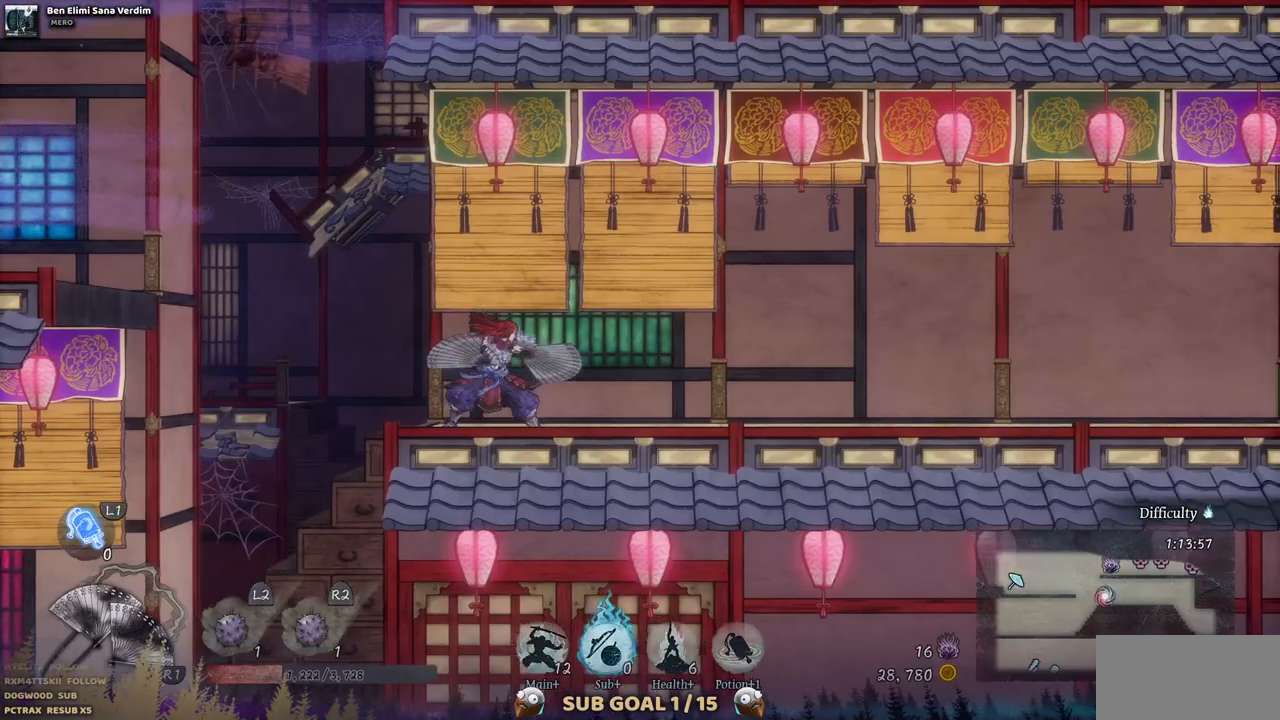
{"buttons": ["DPAD_RIGHT"], "left_stick": "center", "right_stick": "center", "events": []}
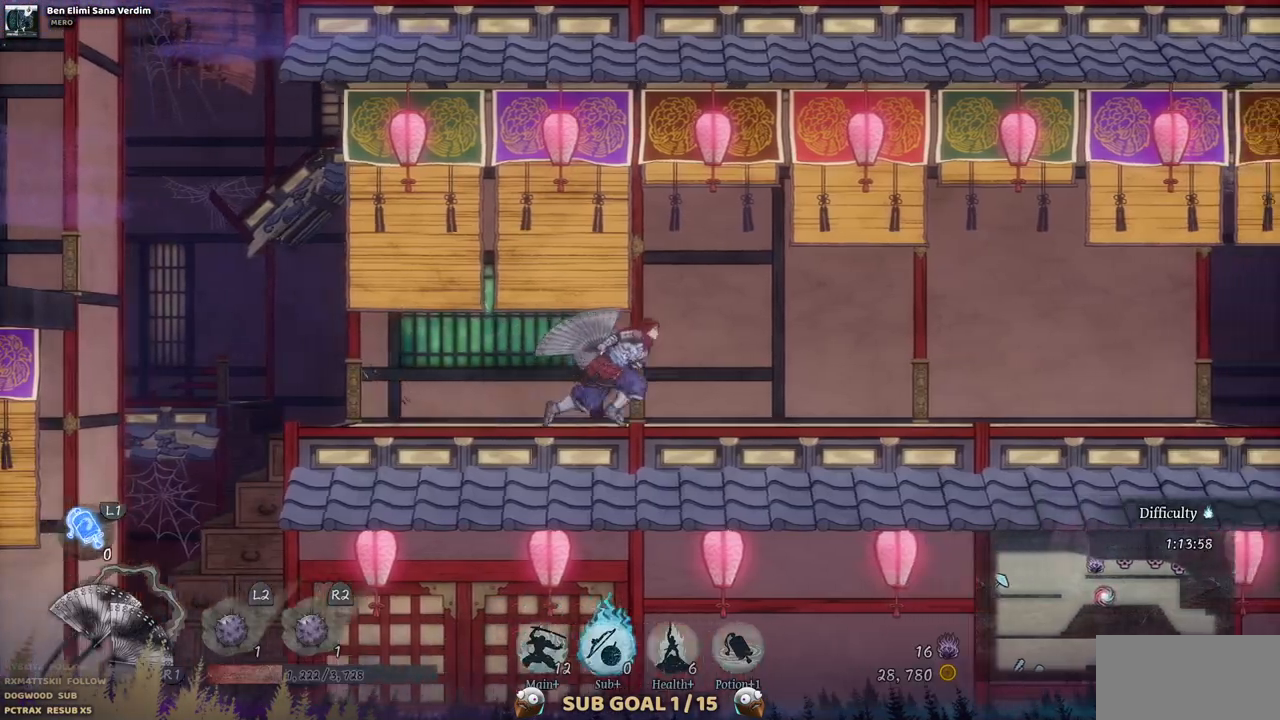
{"buttons": ["DPAD_RIGHT"], "left_stick": "center", "right_stick": "center", "events": []}
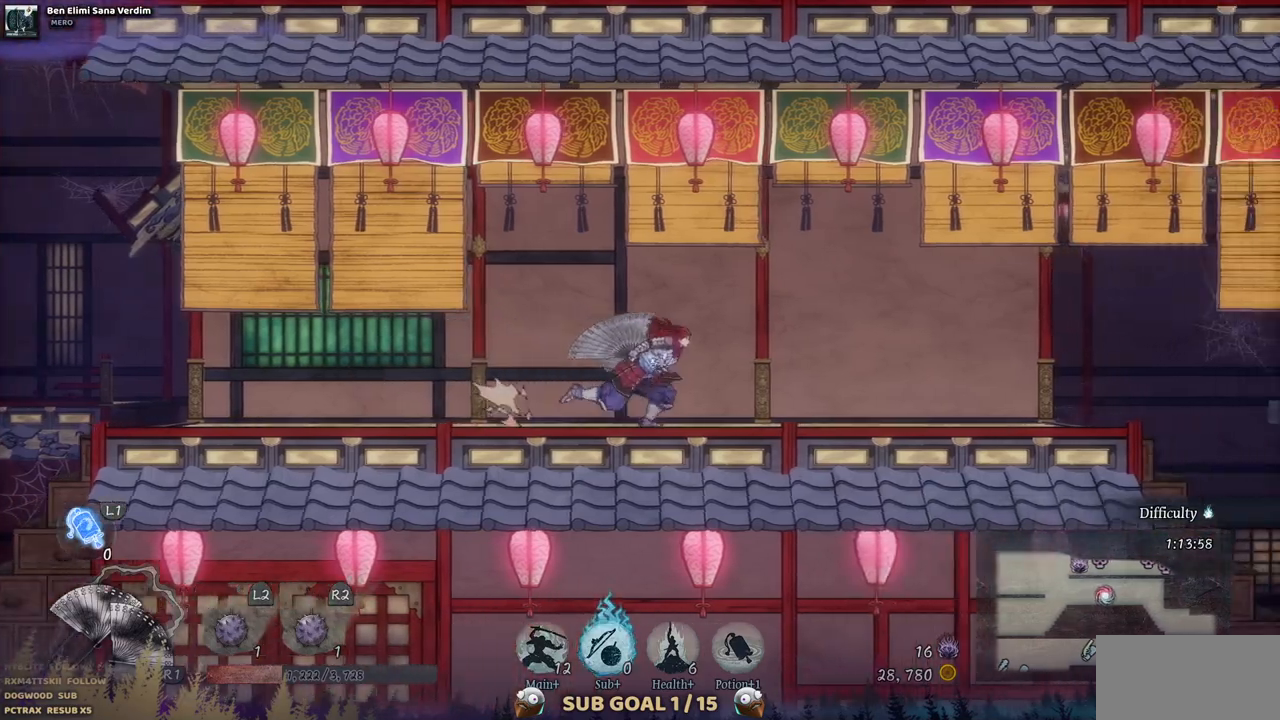
{"buttons": ["DPAD_RIGHT"], "left_stick": "center", "right_stick": "center", "events": []}
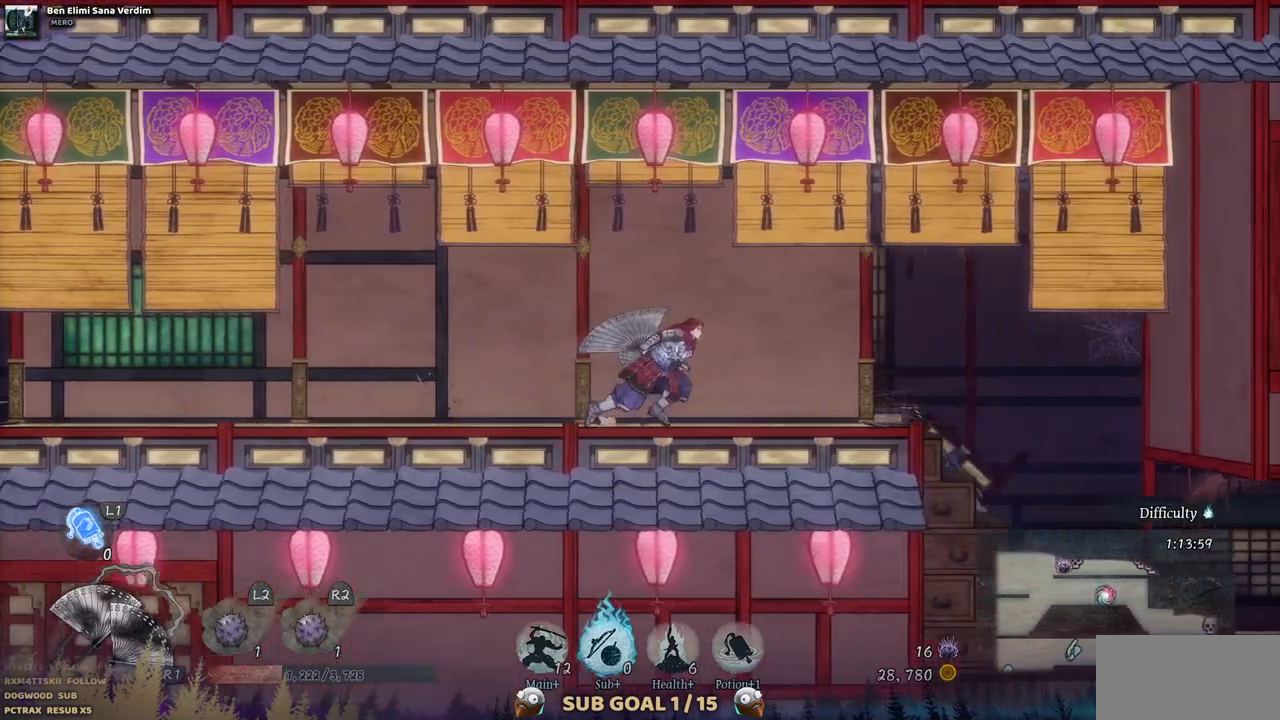
{"buttons": ["DPAD_RIGHT"], "left_stick": "center", "right_stick": "center", "events": []}